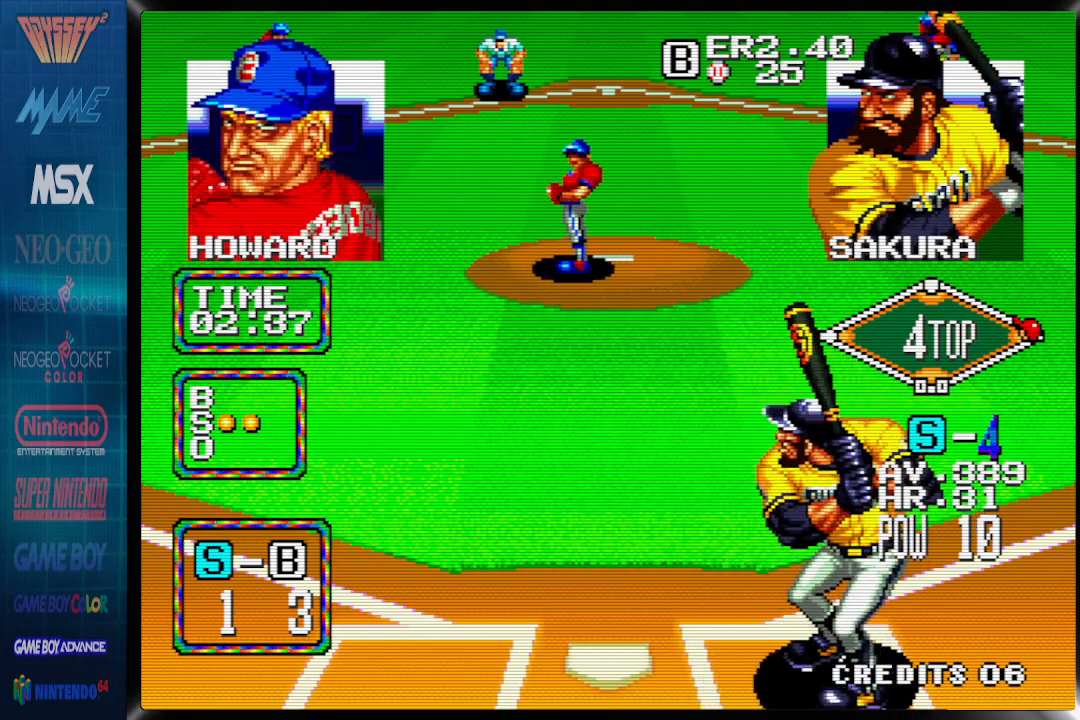
Gameplay with a controller (PlayStation layout); each line is a JSON object with the inputs held at the frame after it (dt_ms = milliseconds from this image to that frame). "events" lists button and stick changes between this image and that frame as [ms after this image, input, new state], when the widget could be followed in between. Not read: left_stick right_stick.
{"dt_ms": 500, "buttons": [], "events": []}
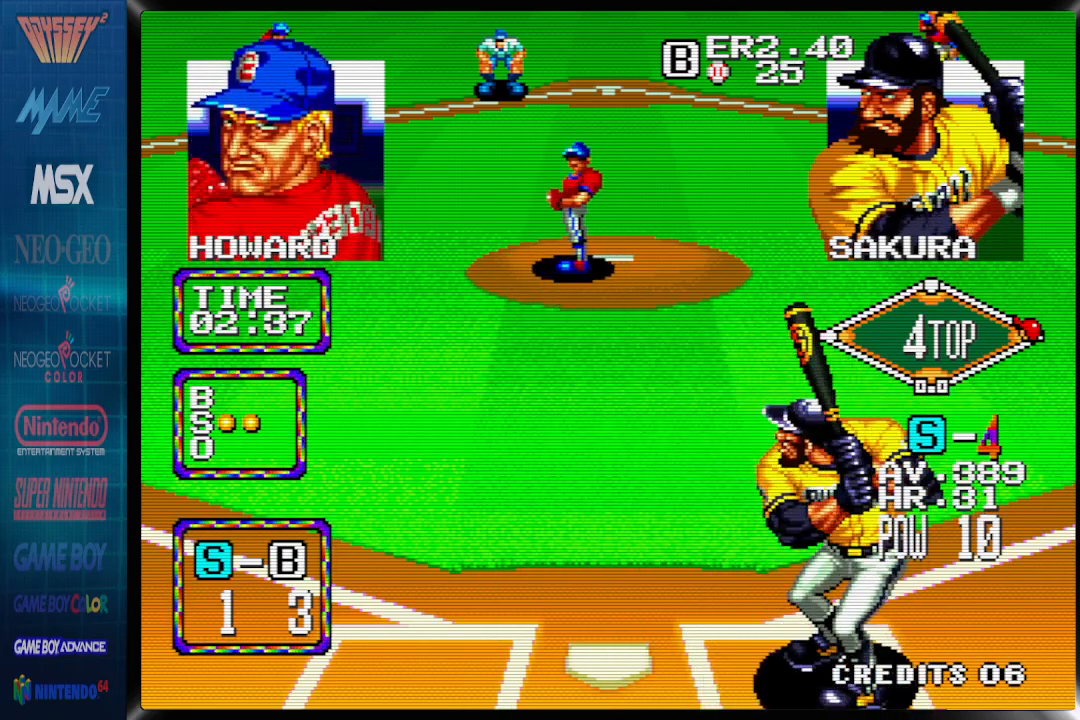
{"dt_ms": 500, "buttons": [], "events": []}
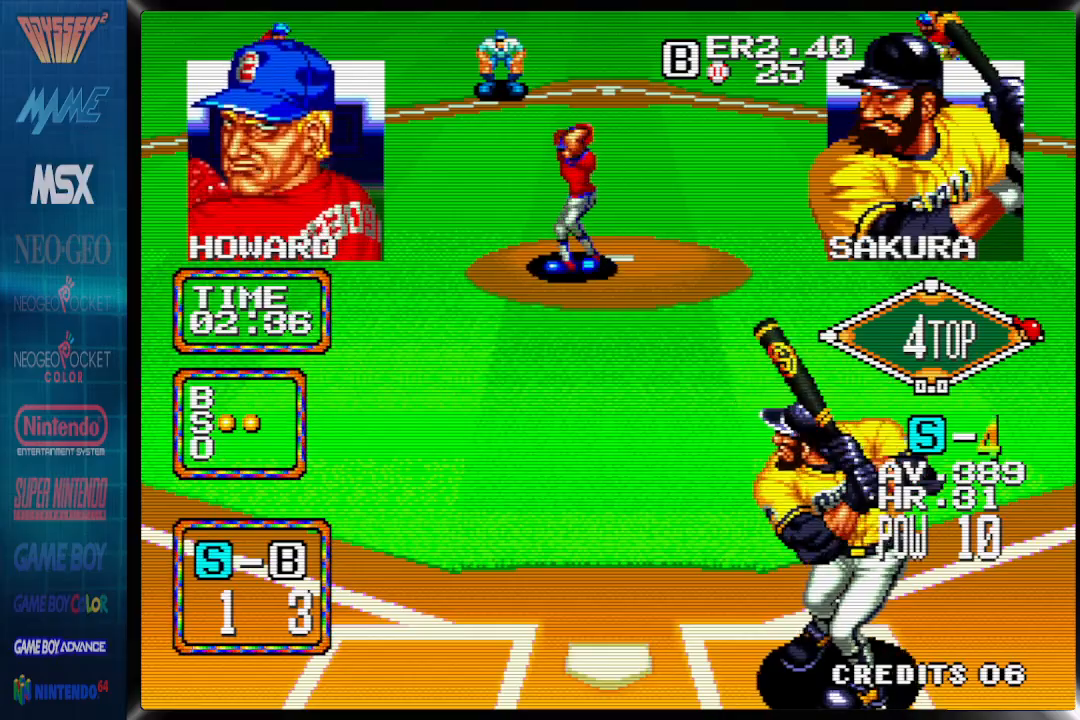
{"dt_ms": 500, "buttons": [], "events": []}
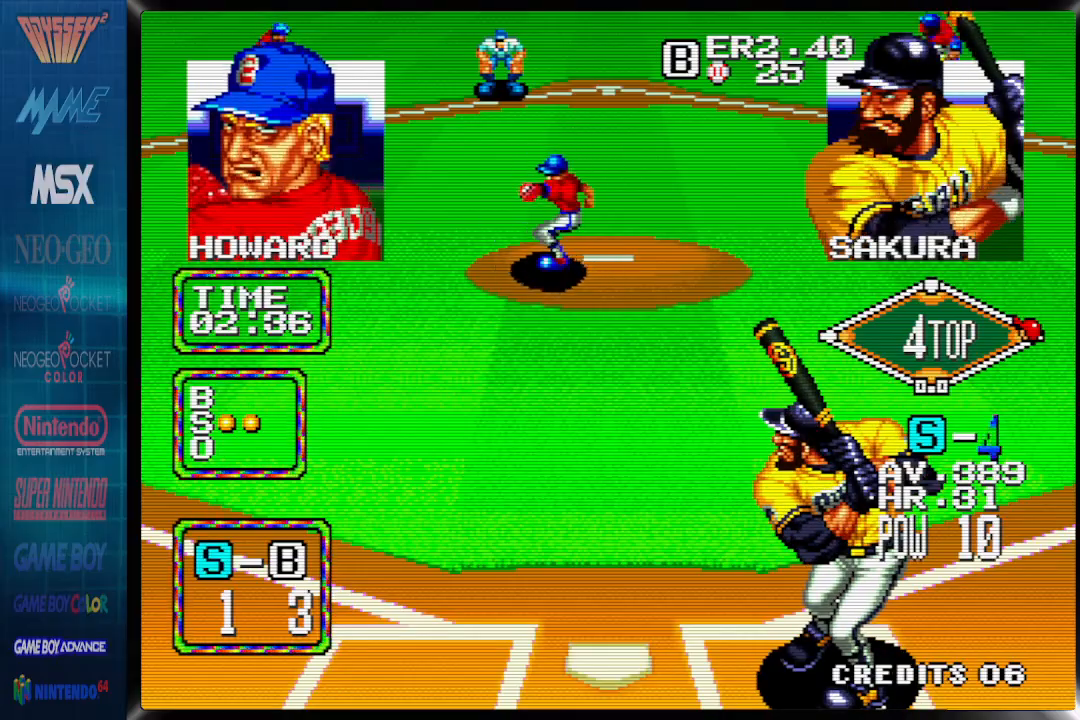
{"dt_ms": 500, "buttons": [], "events": []}
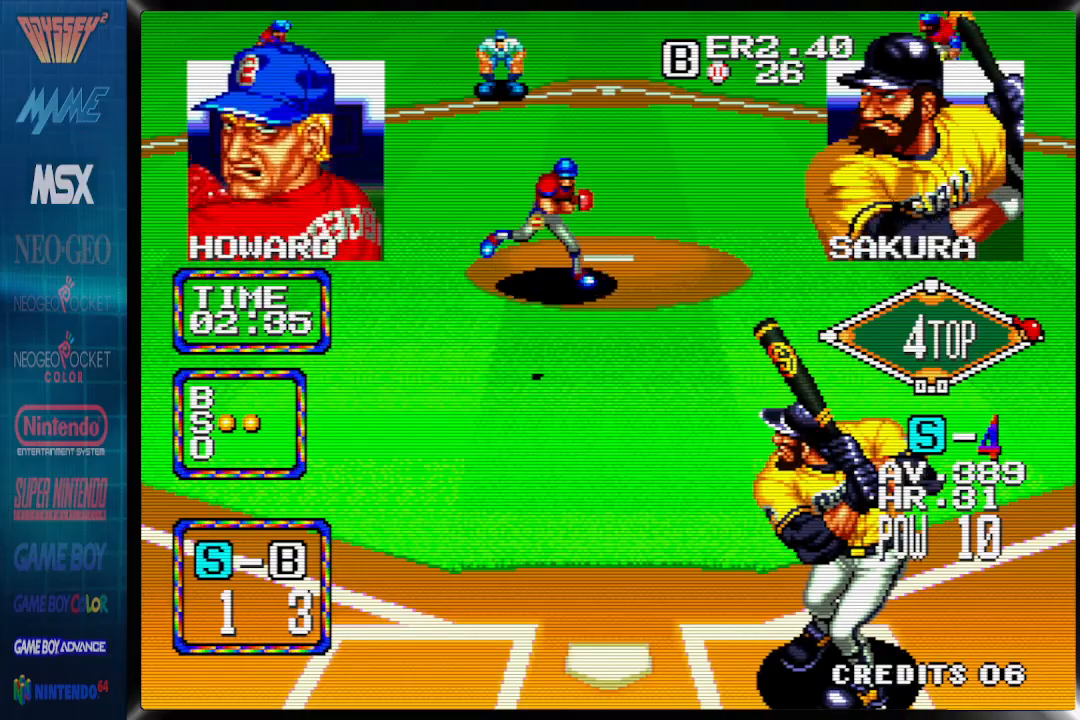
{"dt_ms": 500, "buttons": ["CROSS", "DPAD_LEFT"], "events": [[17, "DPAD_LEFT", "down"], [300, "CROSS", "down"]]}
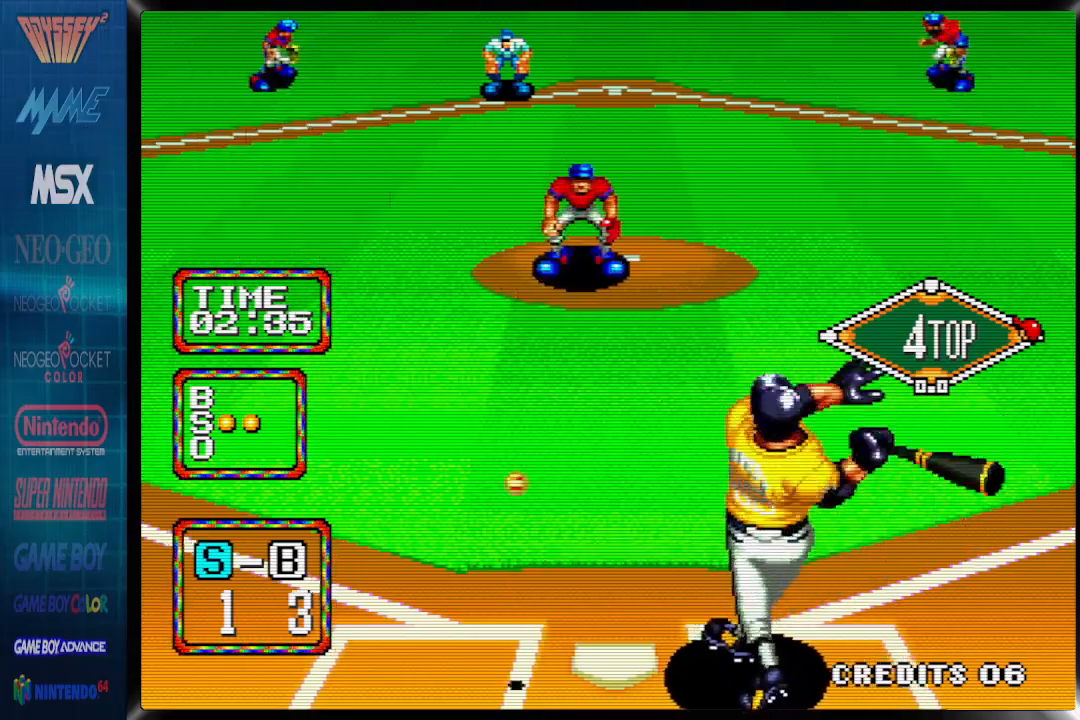
{"dt_ms": 500, "buttons": ["CROSS", "CIRCLE", "DPAD_UP", "DPAD_RIGHT"], "events": [[317, "DPAD_RIGHT", "down"], [333, "DPAD_LEFT", "up"], [333, "DPAD_UP", "down"], [417, "DPAD_LEFT", "down"], [467, "CIRCLE", "down"], [500, "DPAD_LEFT", "up"]]}
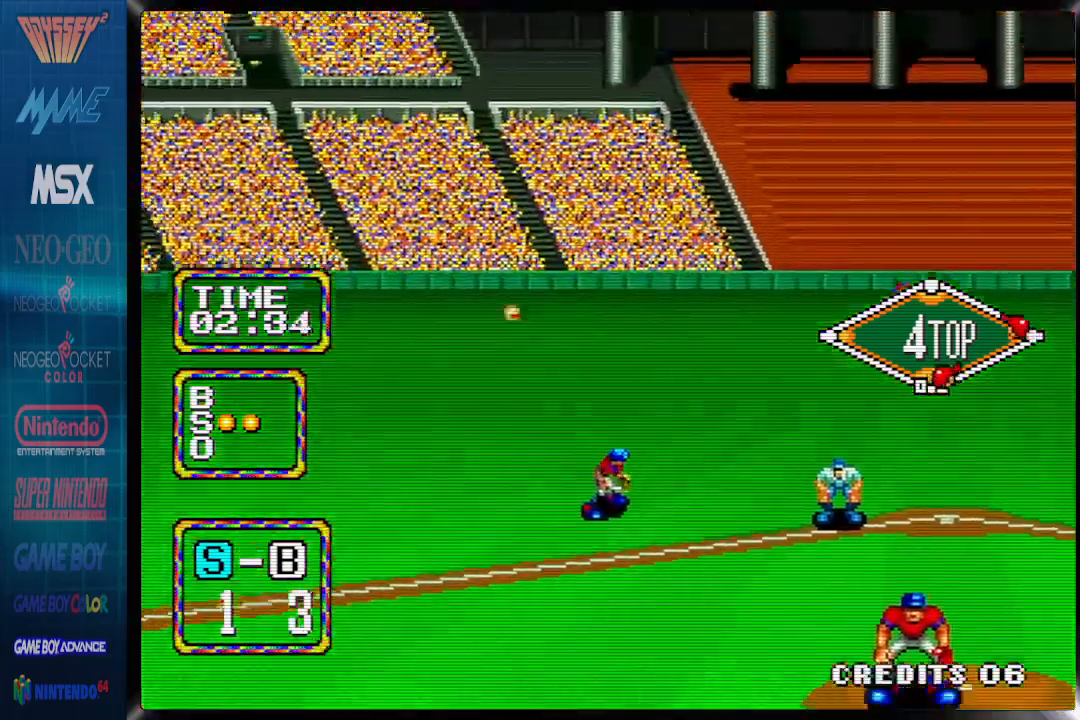
{"dt_ms": 1000, "buttons": ["CIRCLE"]}
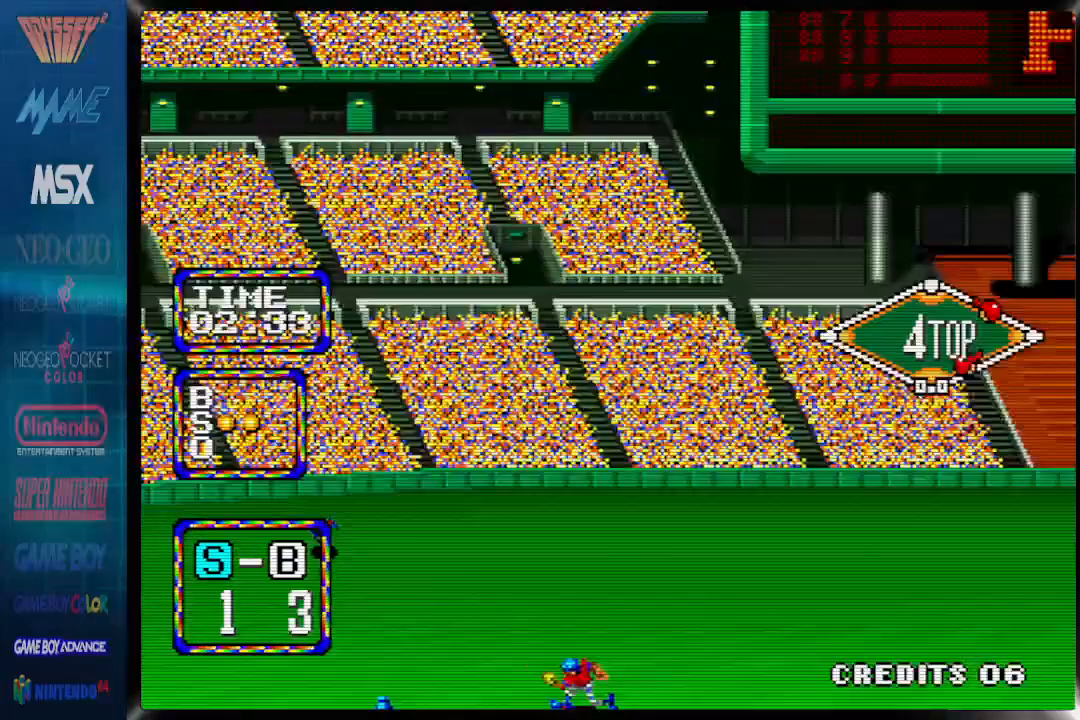
{"dt_ms": 500, "buttons": ["CIRCLE", "DPAD_UP", "DPAD_RIGHT"], "events": [[83, "DPAD_RIGHT", "down"], [83, "DPAD_UP", "down"], [283, "DPAD_UP", "up"], [350, "DPAD_UP", "down"]]}
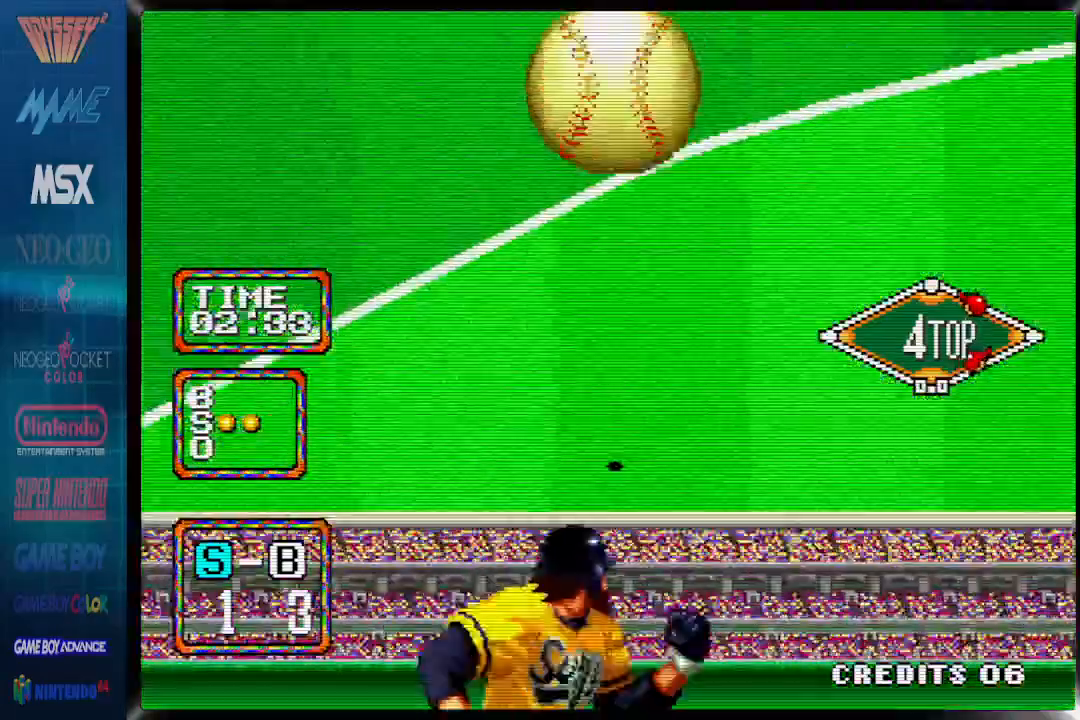
{"dt_ms": 500, "buttons": ["CIRCLE", "DPAD_UP", "DPAD_RIGHT"], "events": []}
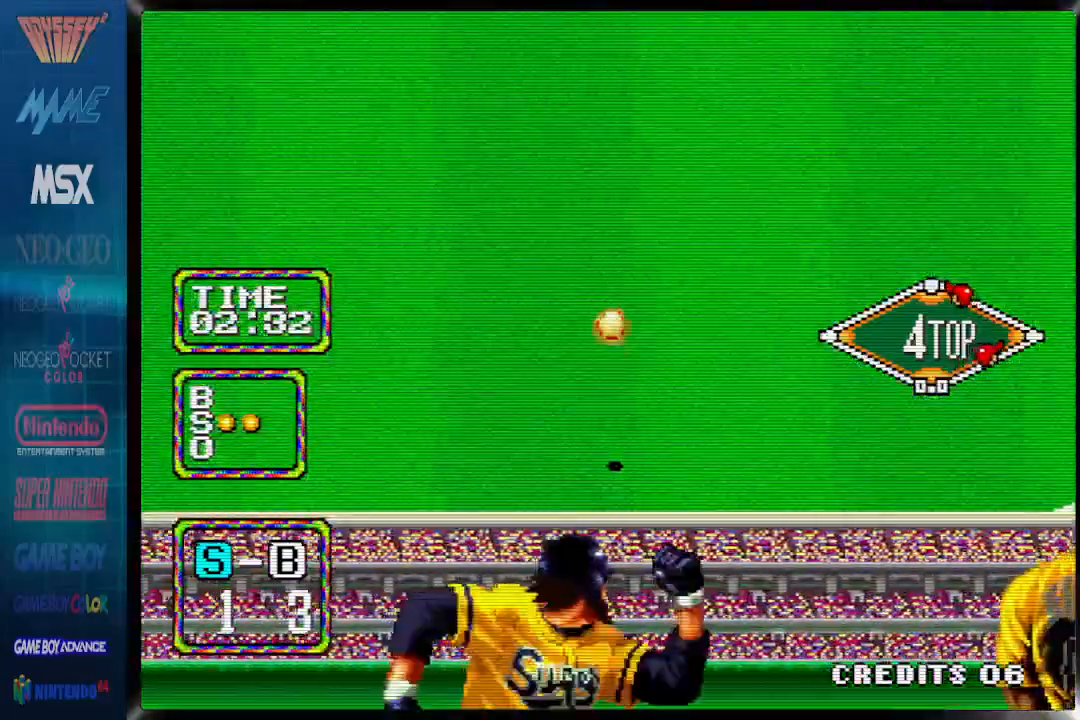
{"dt_ms": 500, "buttons": ["CIRCLE", "DPAD_UP", "DPAD_RIGHT"], "events": []}
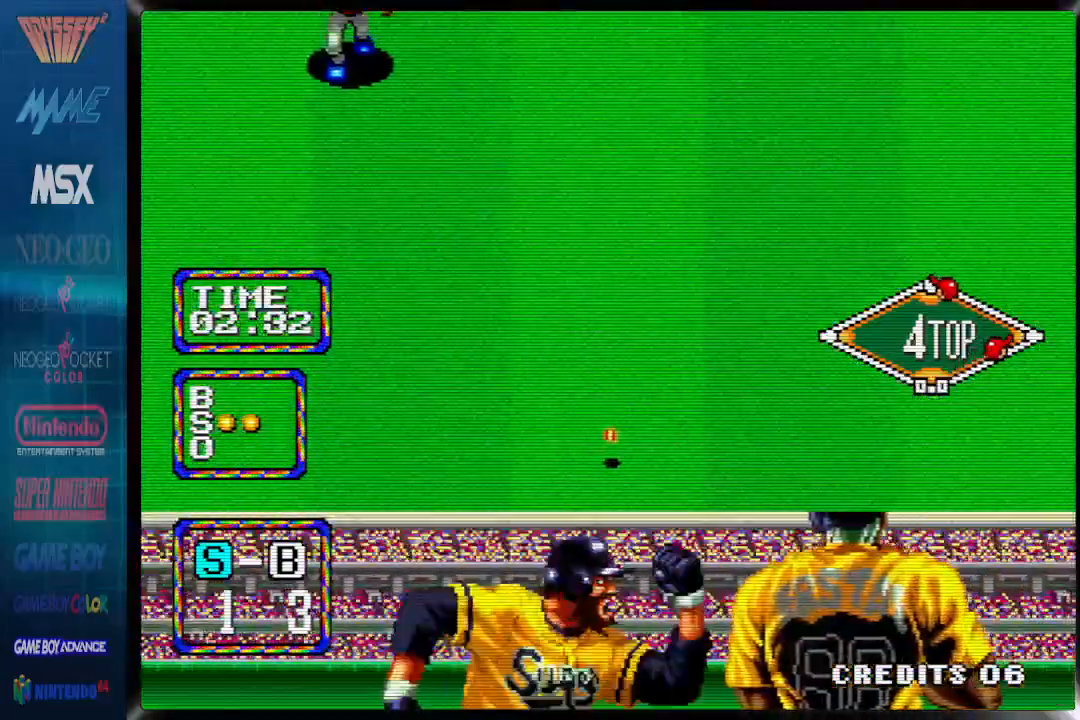
{"dt_ms": 500, "buttons": [], "events": [[50, "DPAD_RIGHT", "up"], [100, "DPAD_RIGHT", "down"], [233, "DPAD_RIGHT", "up"], [233, "DPAD_UP", "up"], [500, "CIRCLE", "up"]]}
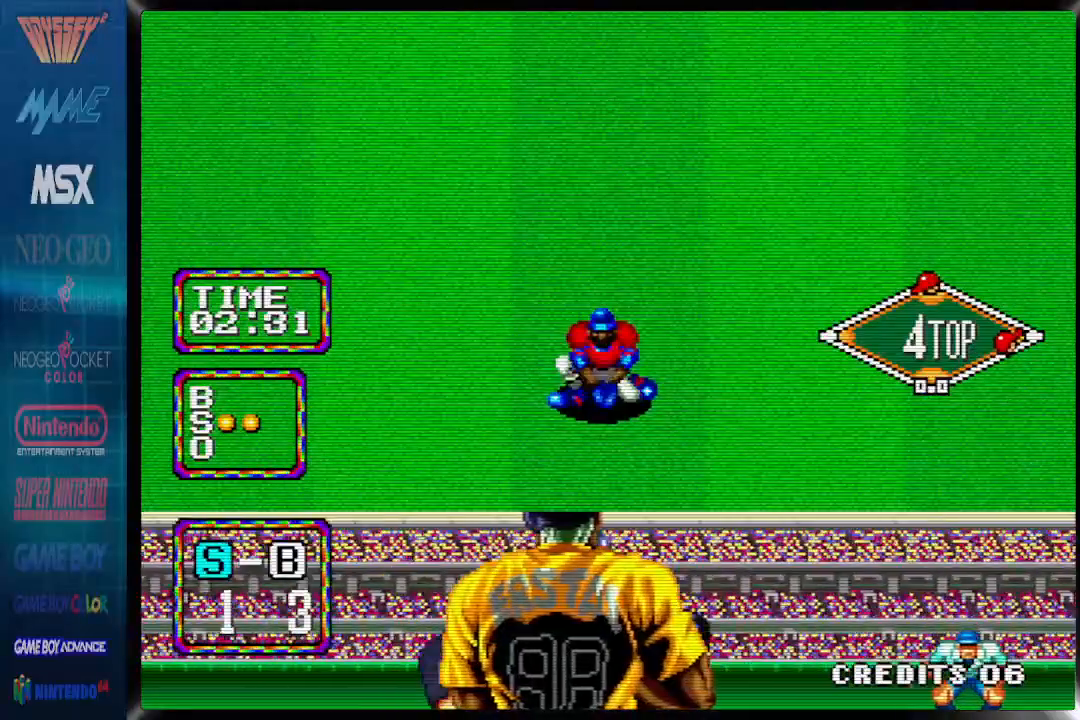
{"dt_ms": 500, "buttons": [], "events": []}
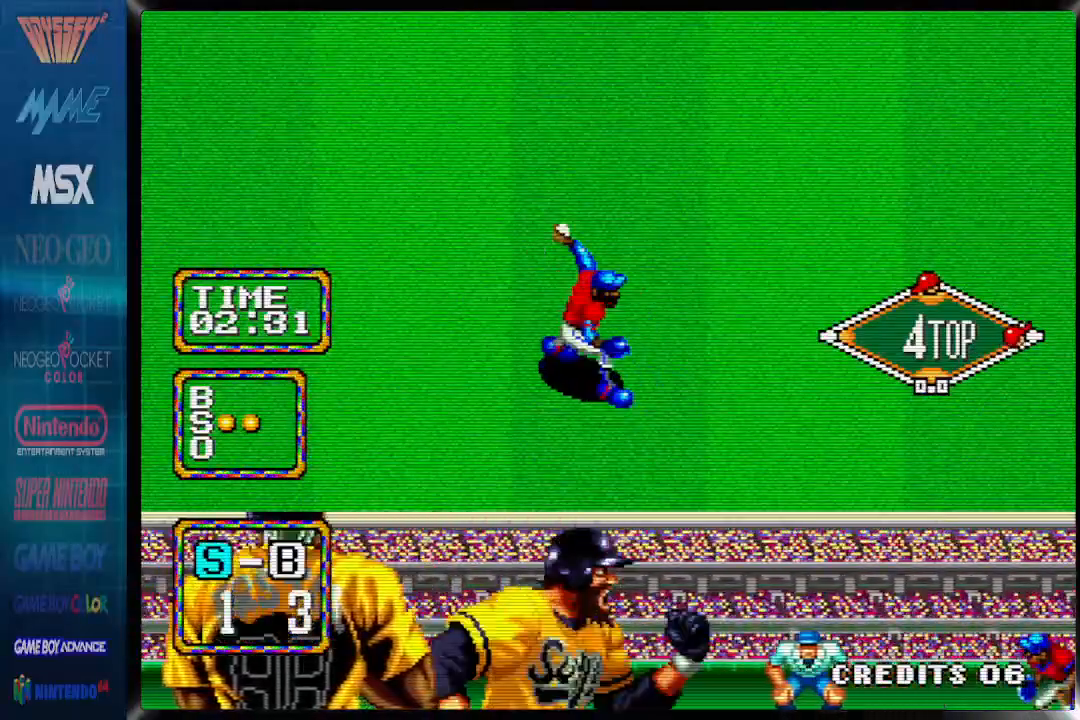
{"dt_ms": 500, "buttons": [], "events": []}
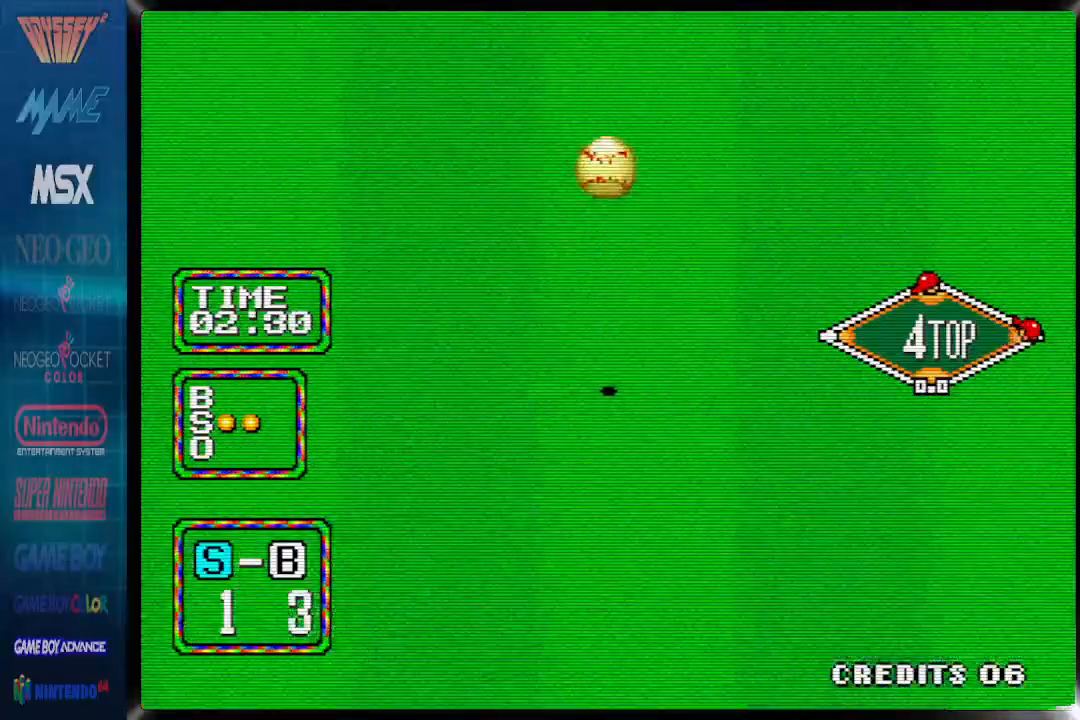
{"dt_ms": 500, "buttons": [], "events": []}
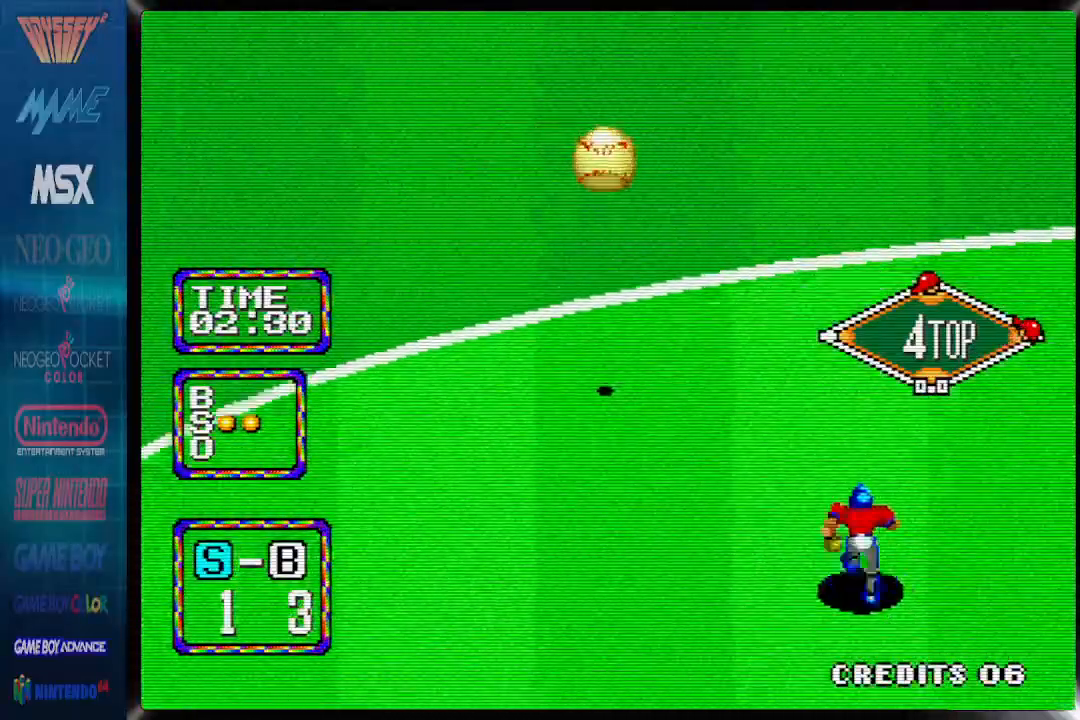
{"dt_ms": 500, "buttons": [], "events": []}
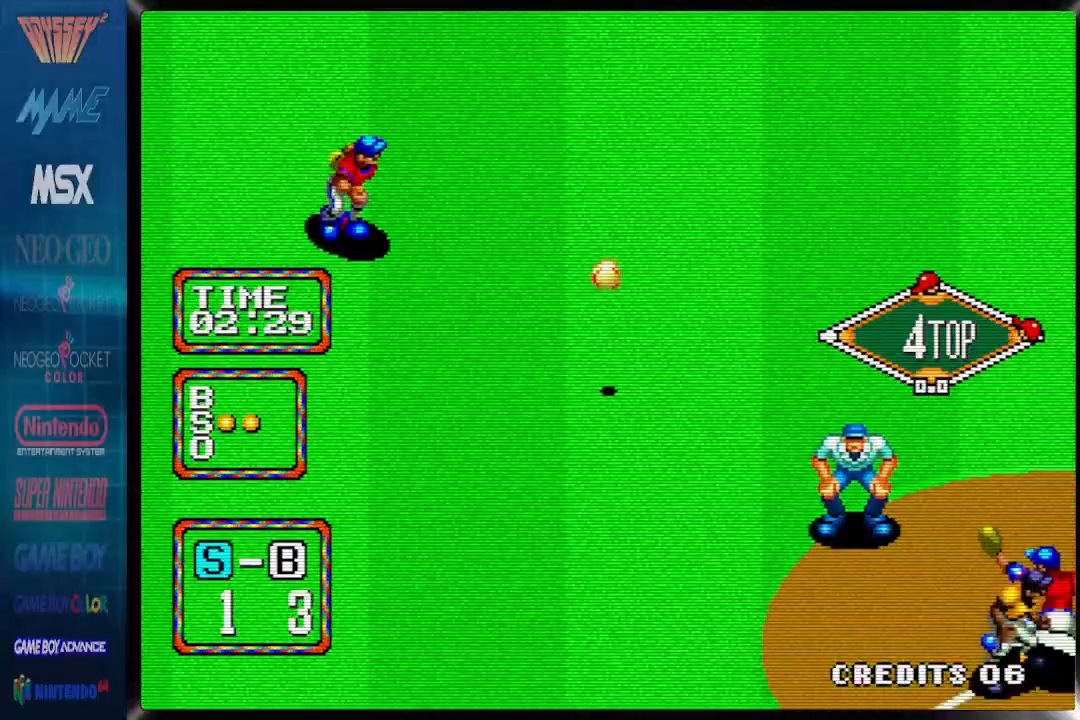
{"dt_ms": 500, "buttons": [], "events": []}
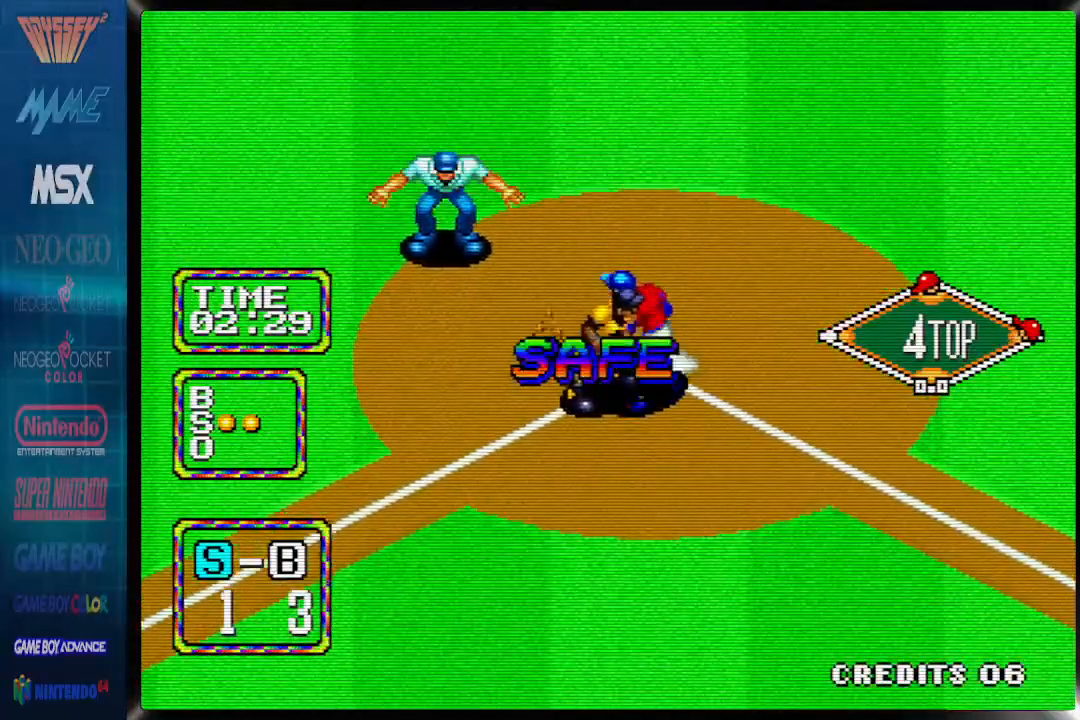
{"dt_ms": 500, "buttons": [], "events": []}
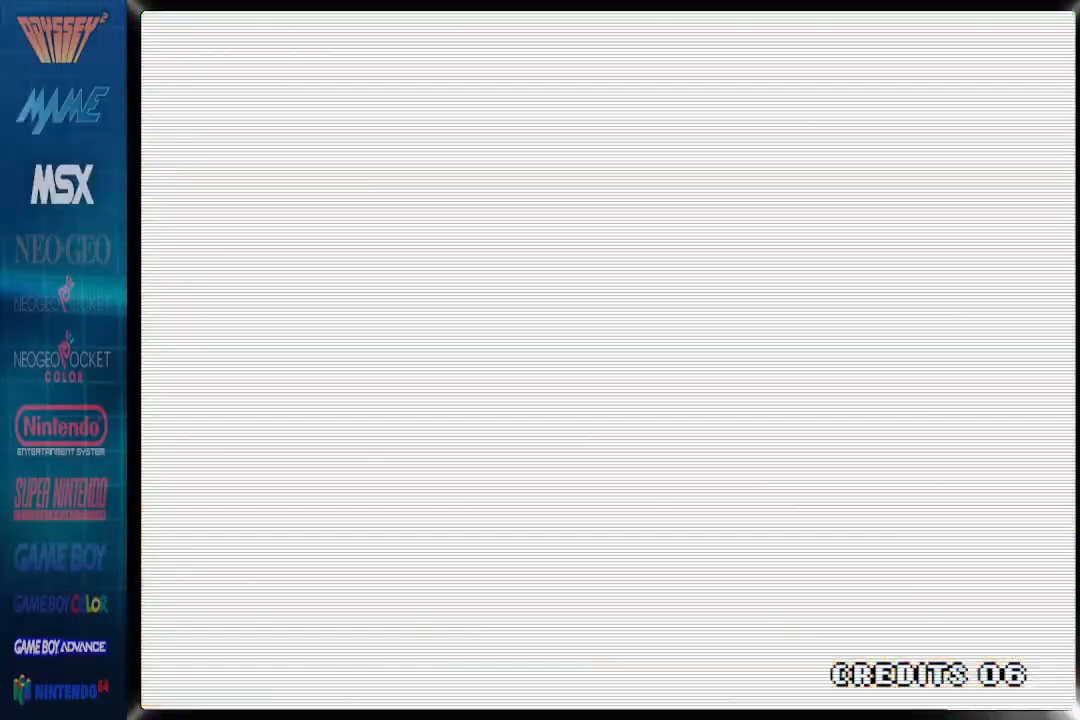
{"dt_ms": 500, "buttons": [], "events": []}
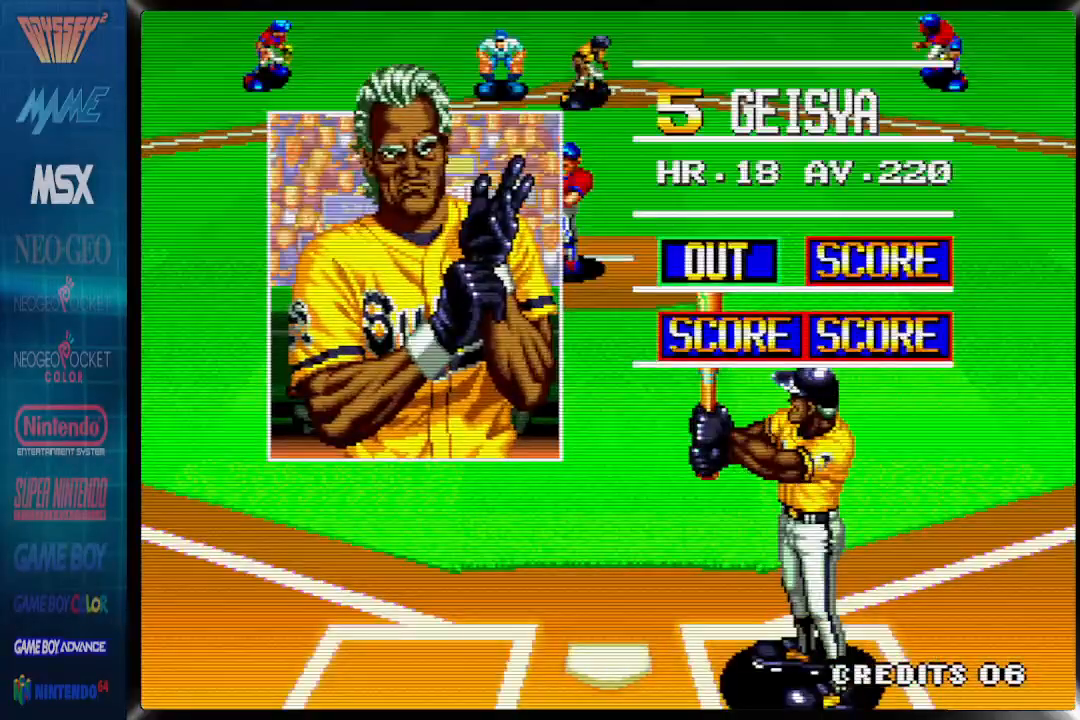
{"dt_ms": 500, "buttons": [], "events": []}
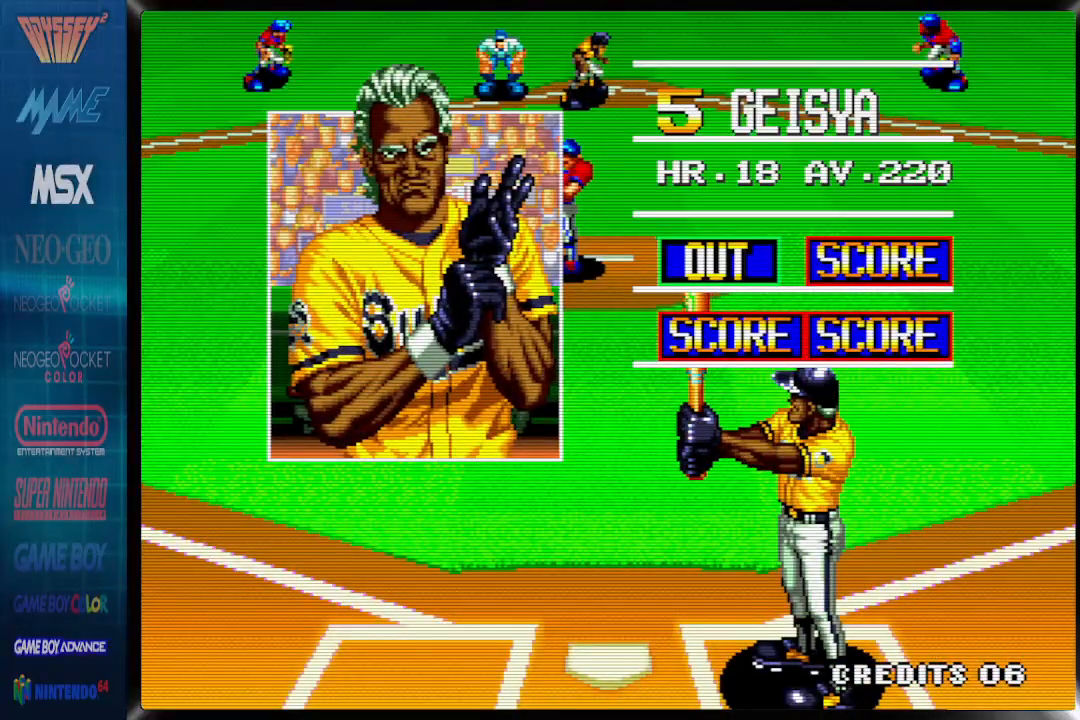
{"dt_ms": 500, "buttons": [], "events": []}
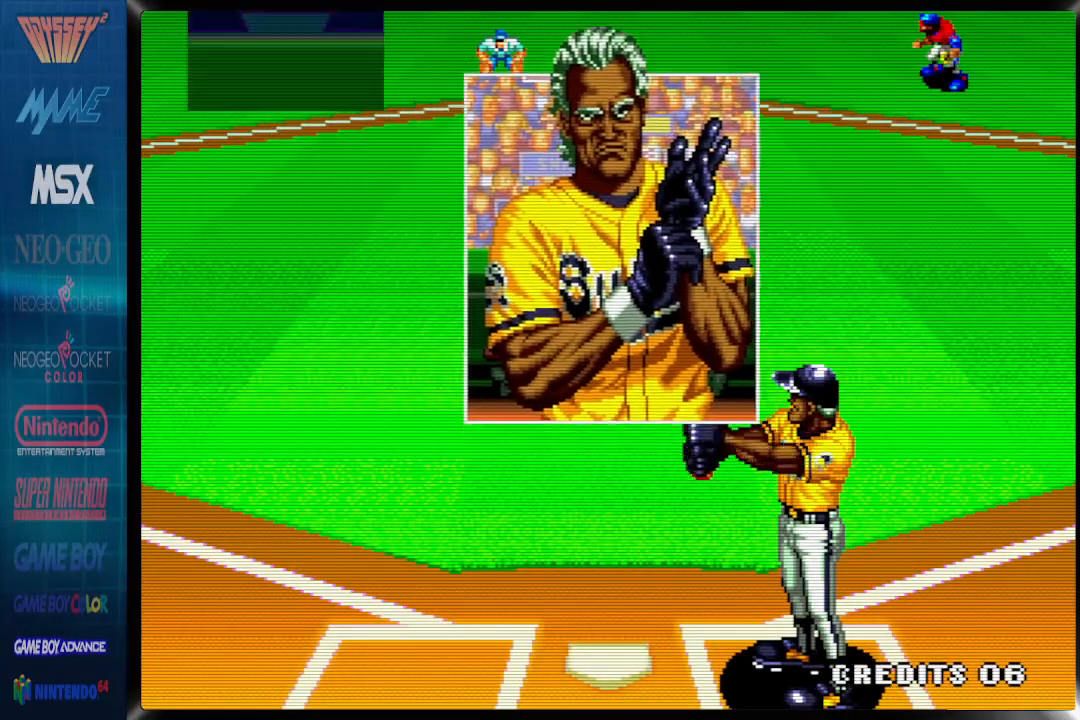
{"dt_ms": 500, "buttons": [], "events": []}
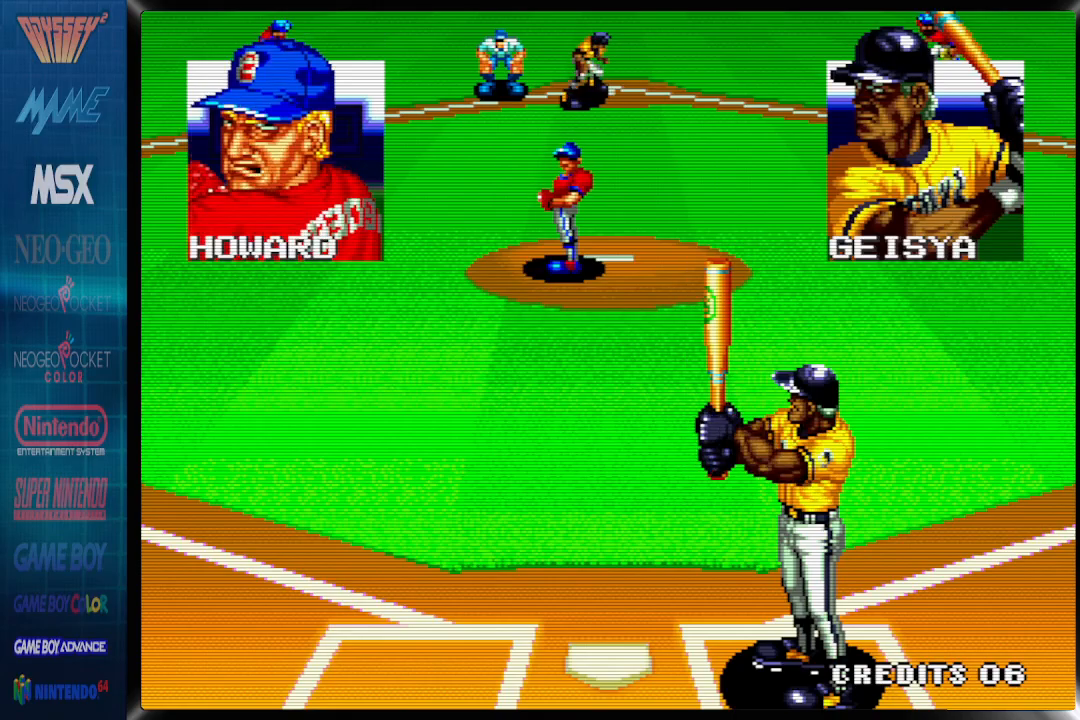
{"dt_ms": 500, "buttons": ["TRIANGLE"], "events": [[483, "TRIANGLE", "down"]]}
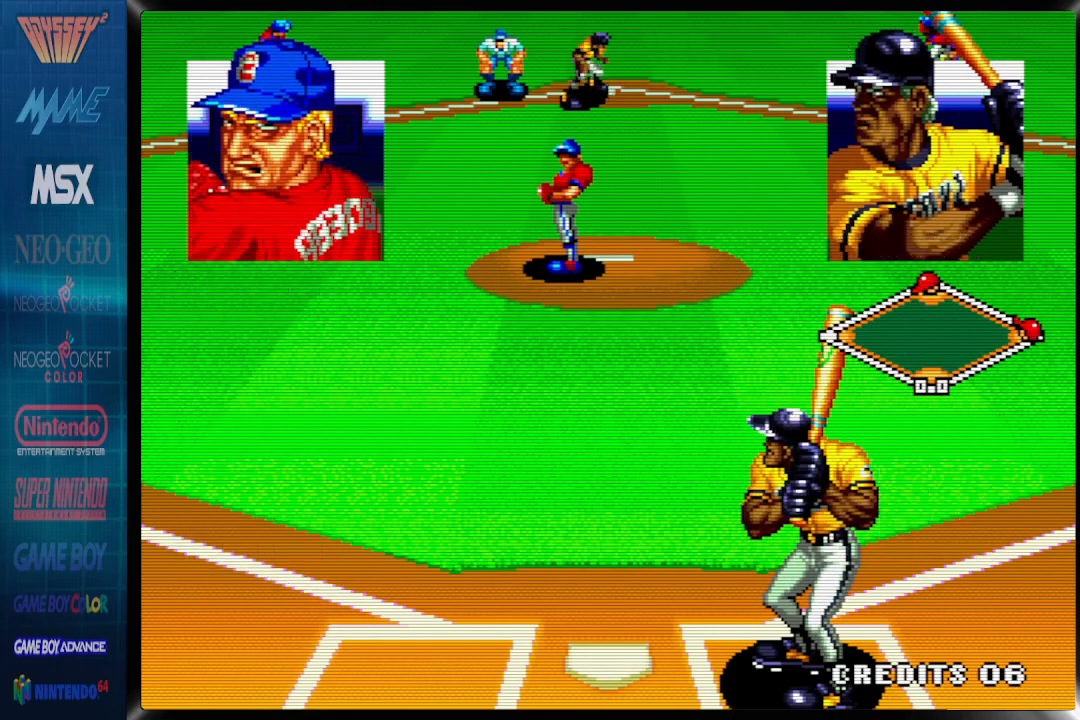
{"dt_ms": 500, "buttons": [], "events": [[167, "TRIANGLE", "up"]]}
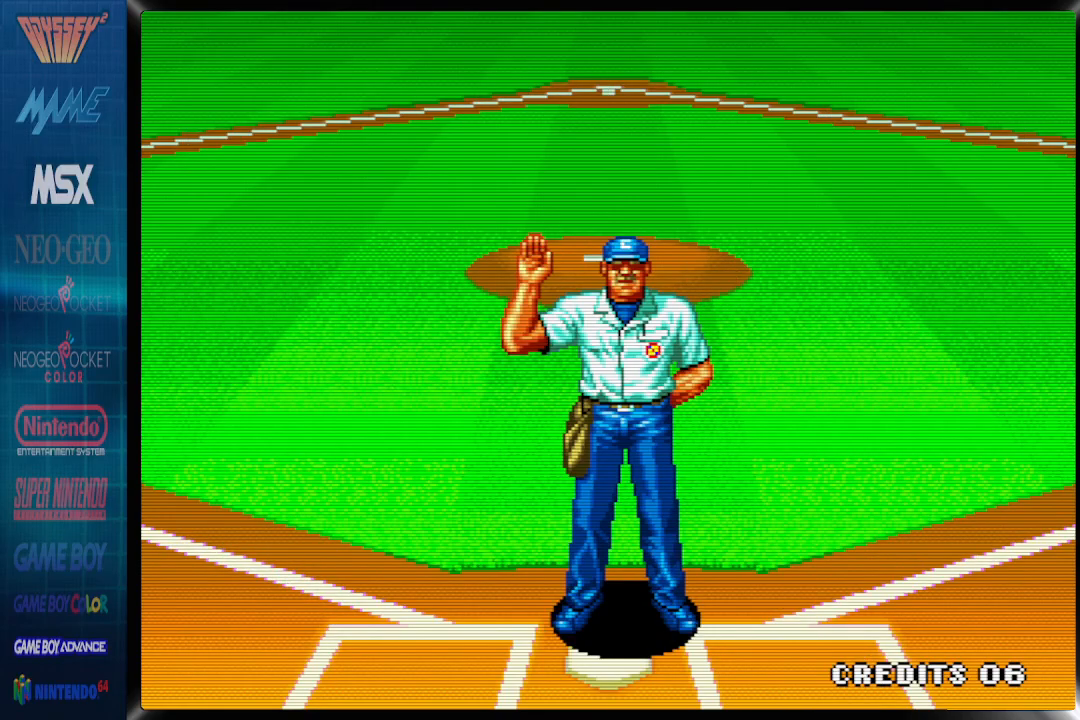
{"dt_ms": 500, "buttons": [], "events": []}
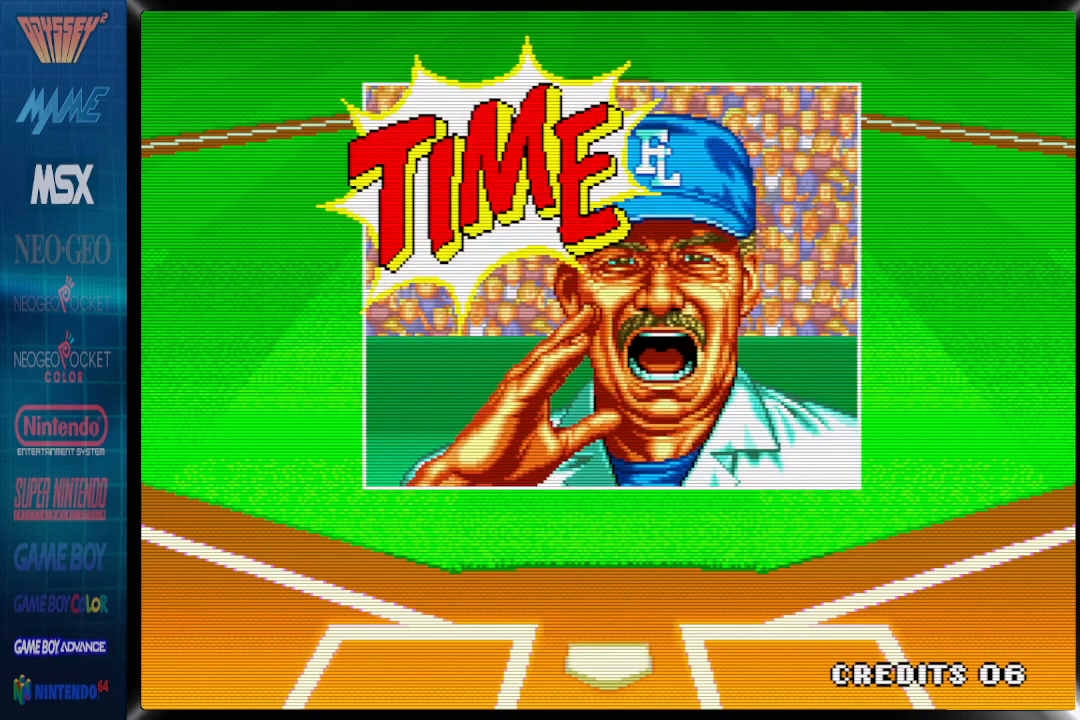
{"dt_ms": 500, "buttons": [], "events": []}
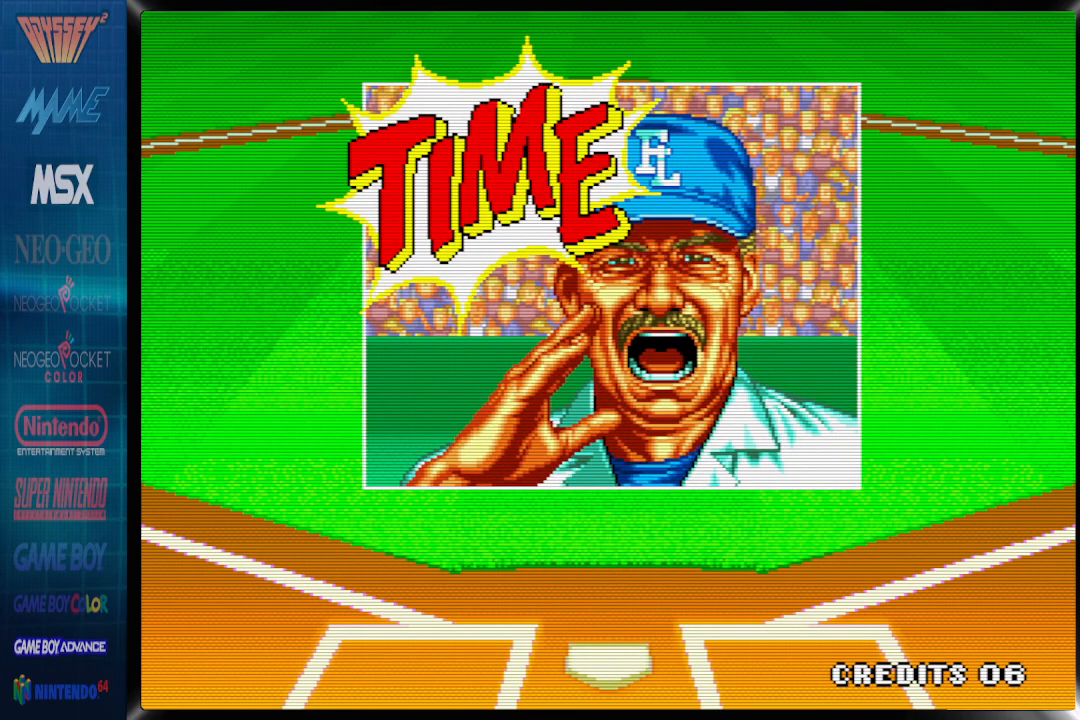
{"dt_ms": 500, "buttons": [], "events": [[383, "DPAD_DOWN", "down"], [483, "DPAD_DOWN", "up"]]}
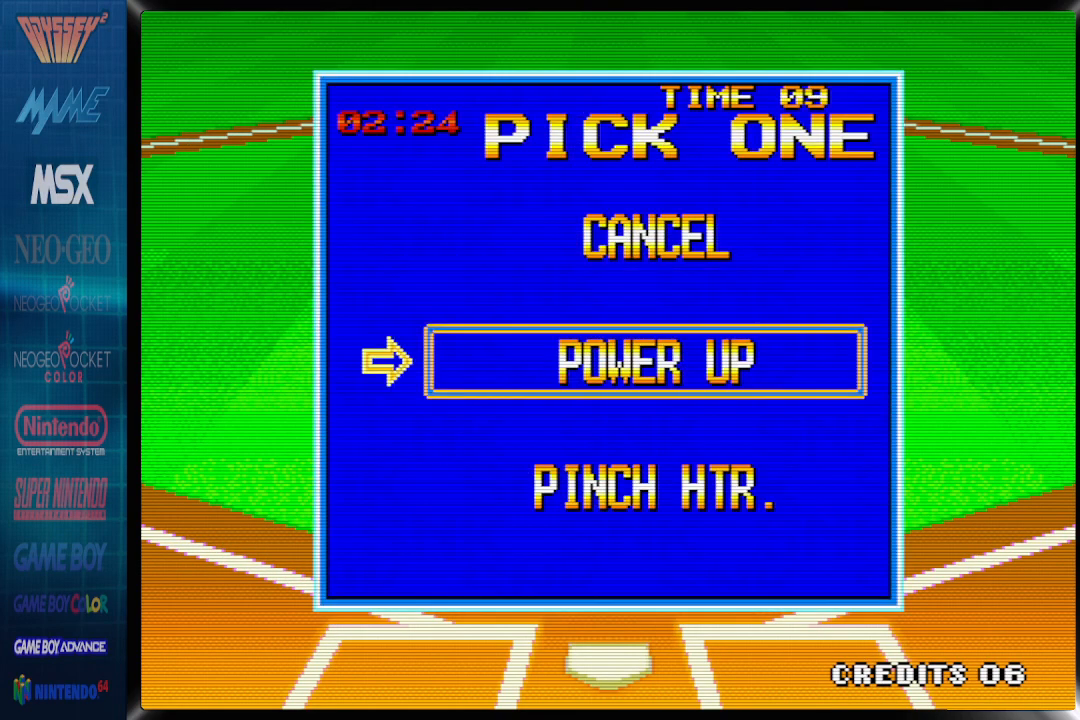
{"dt_ms": 500, "buttons": [], "events": [[200, "CROSS", "down"], [350, "CROSS", "up"]]}
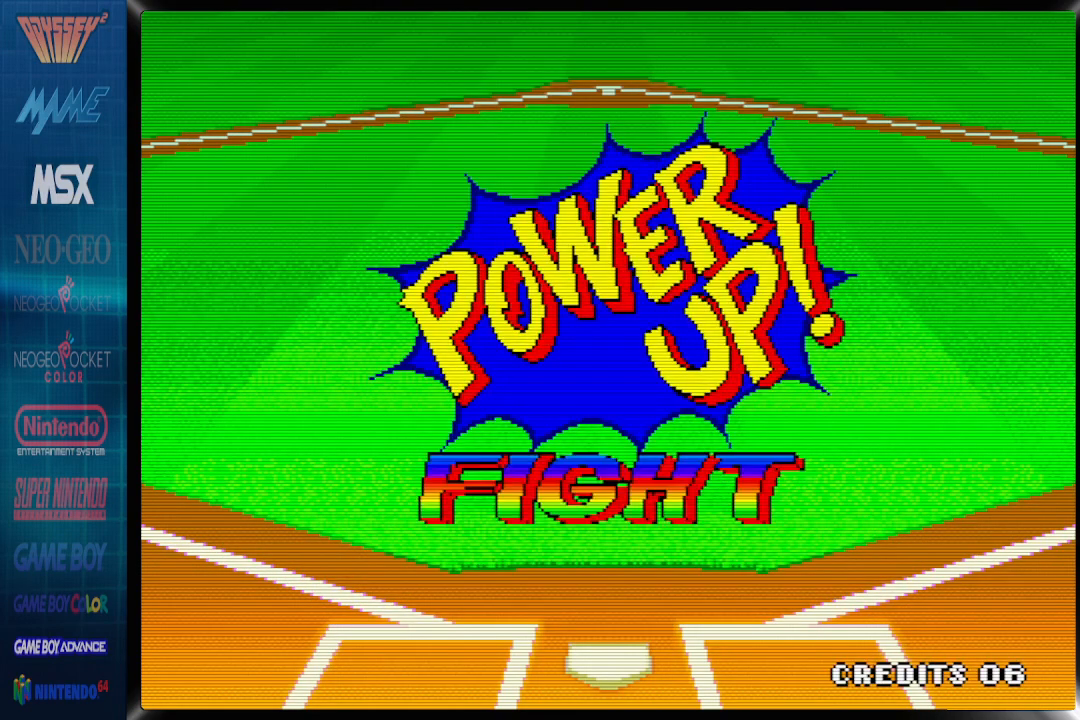
{"dt_ms": 500, "buttons": [], "events": []}
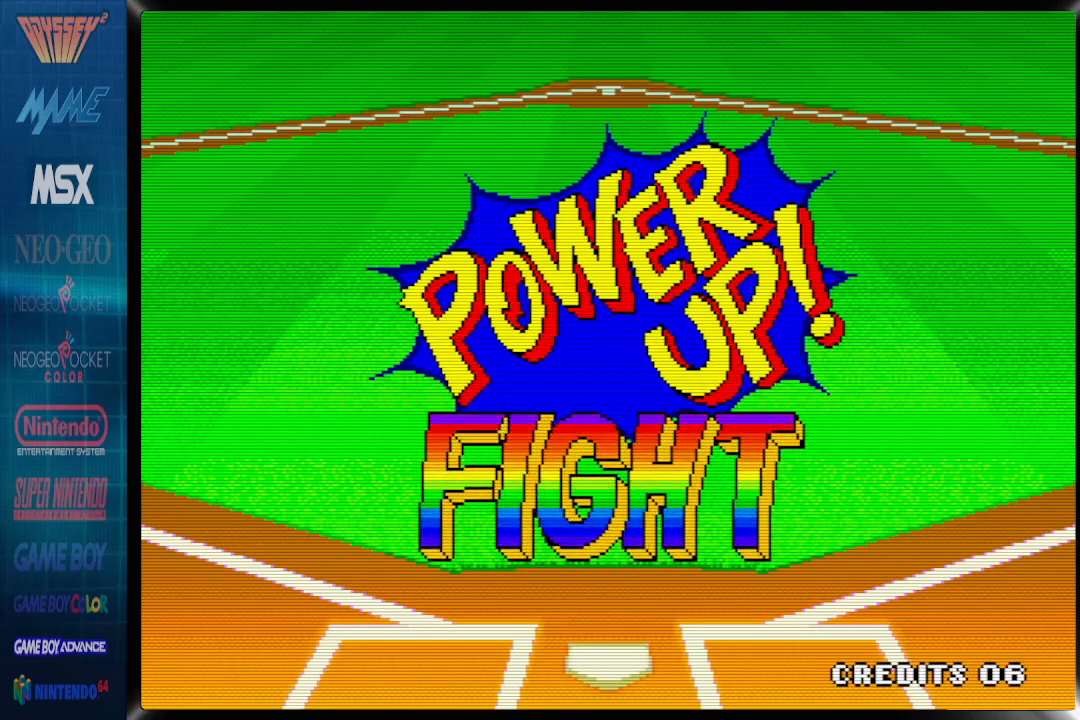
{"dt_ms": 500, "buttons": [], "events": []}